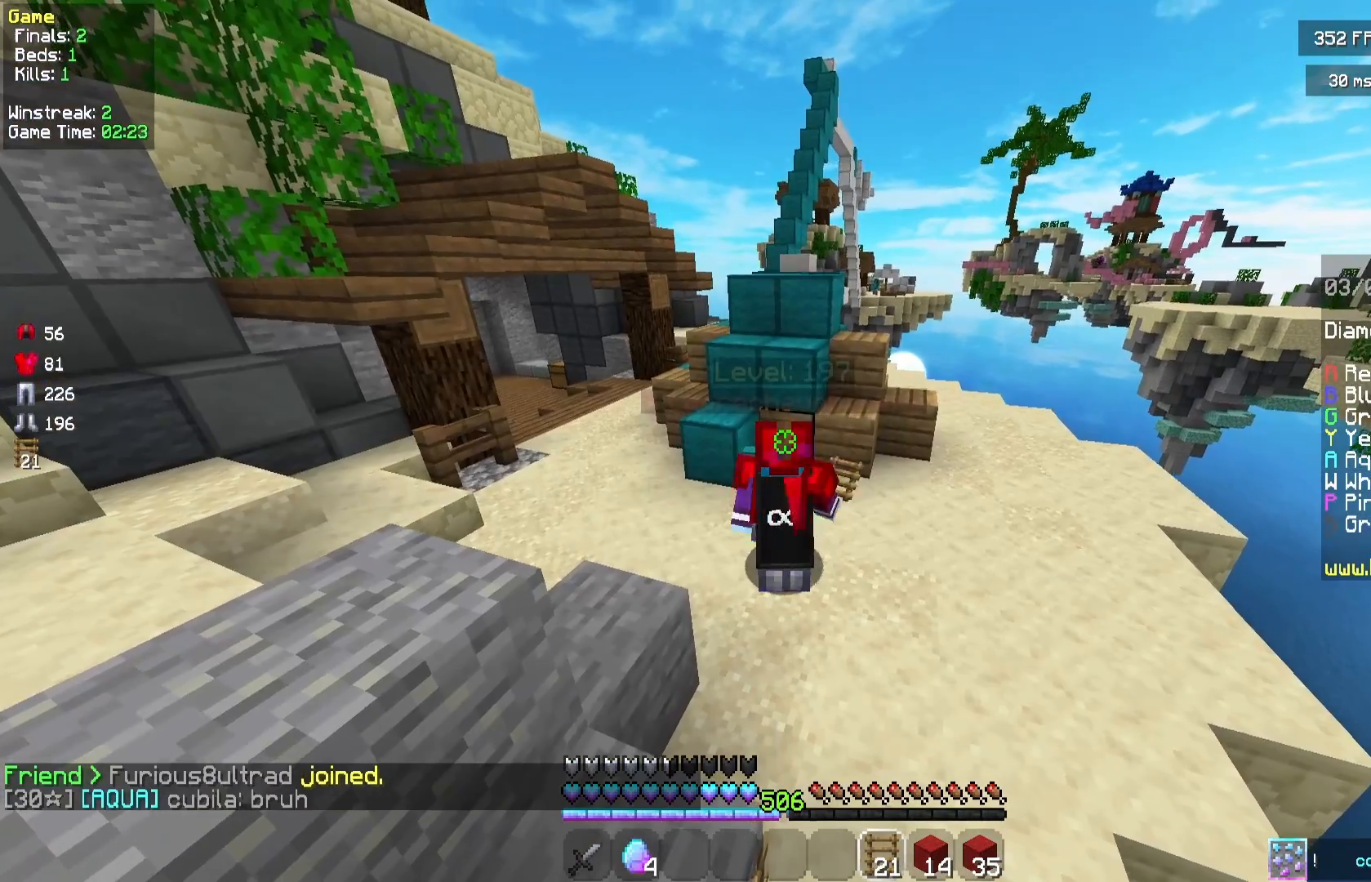
Gameplay with keyboard and mouse; each line is a JSON object with the keys and mouse buttons held at the frame after it. "events" lists presses ("down") and releases ("up") of "a", "d", "s", "space", "w", "mouse_left" and "mouse_right" between this image and that frame as [ms after this image, input, new state], when the widget could be followed in between. "mouse_left", "mouse_right" = the "left", "right" buttons of the "mouse" list. No other keys are recorded. Fast repeated clicks can show as one long hold. Mouse movement is not recorded.
{"keys": ["w"], "mouse": ["left"], "events": [[500, "w", "down"]]}
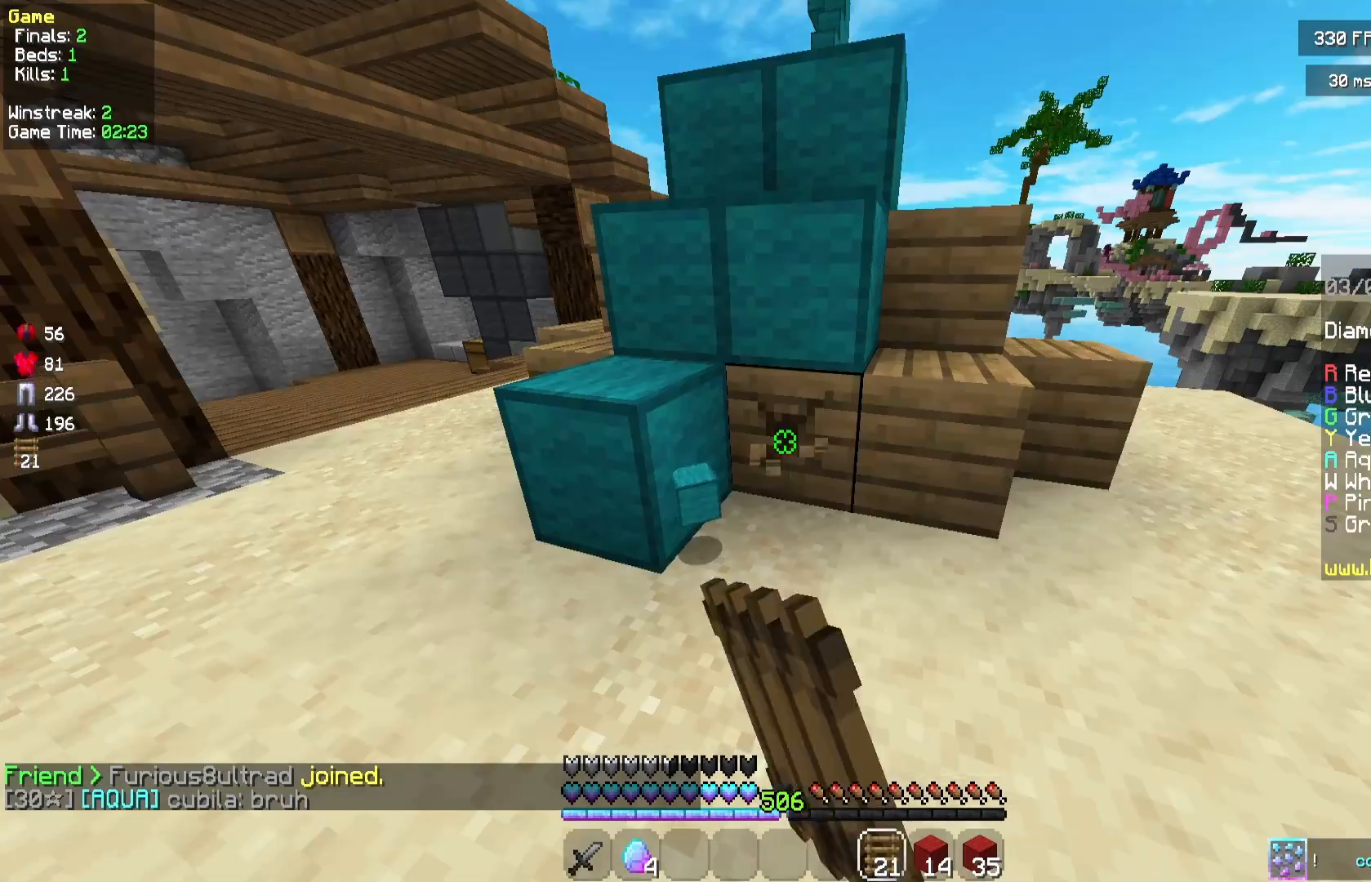
{"keys": [], "mouse": ["left"], "events": [[458, "w", "up"]]}
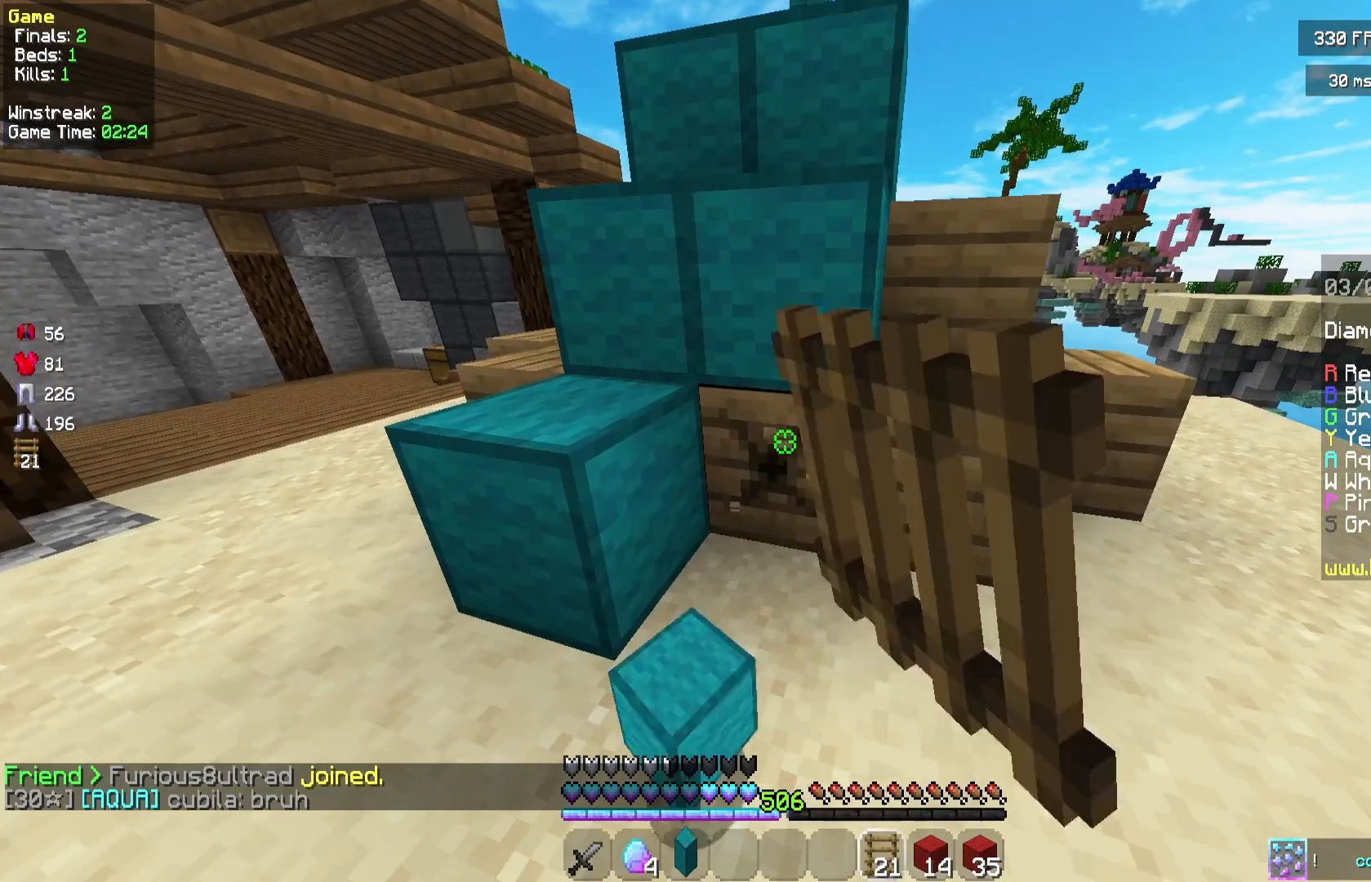
{"keys": [], "mouse": ["left"], "events": []}
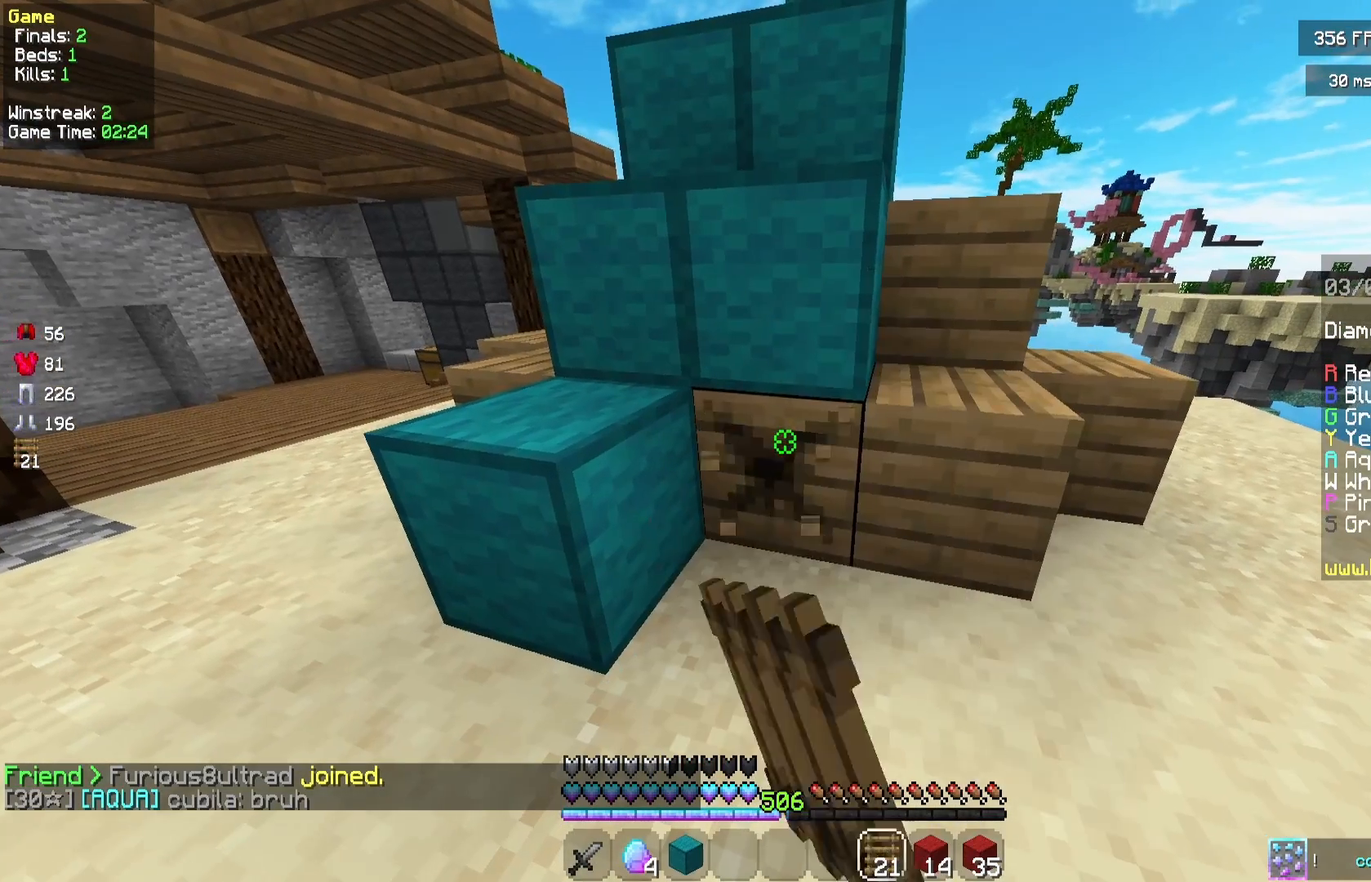
{"keys": [], "mouse": ["left"], "events": []}
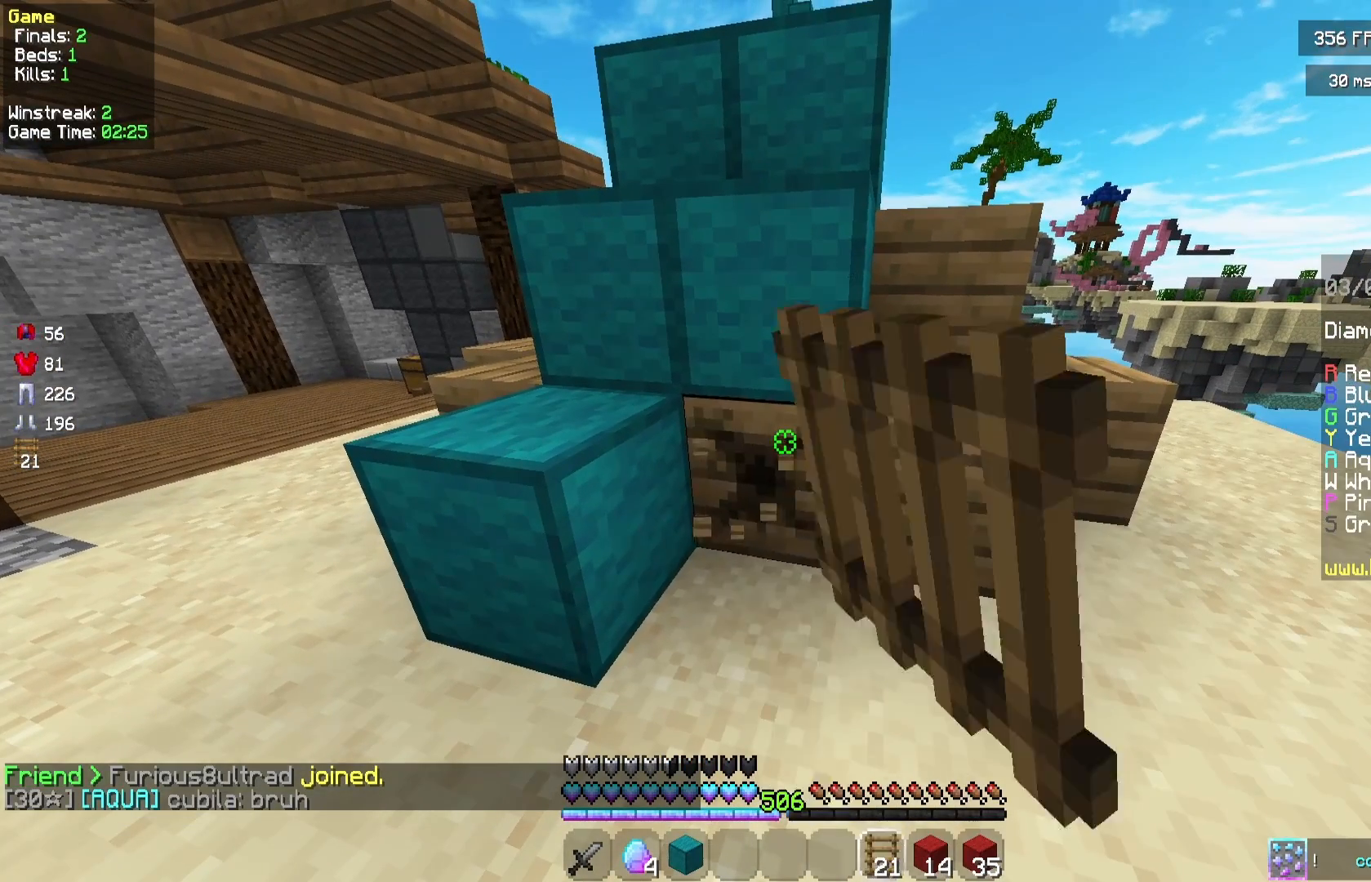
{"keys": [], "mouse": ["left"], "events": []}
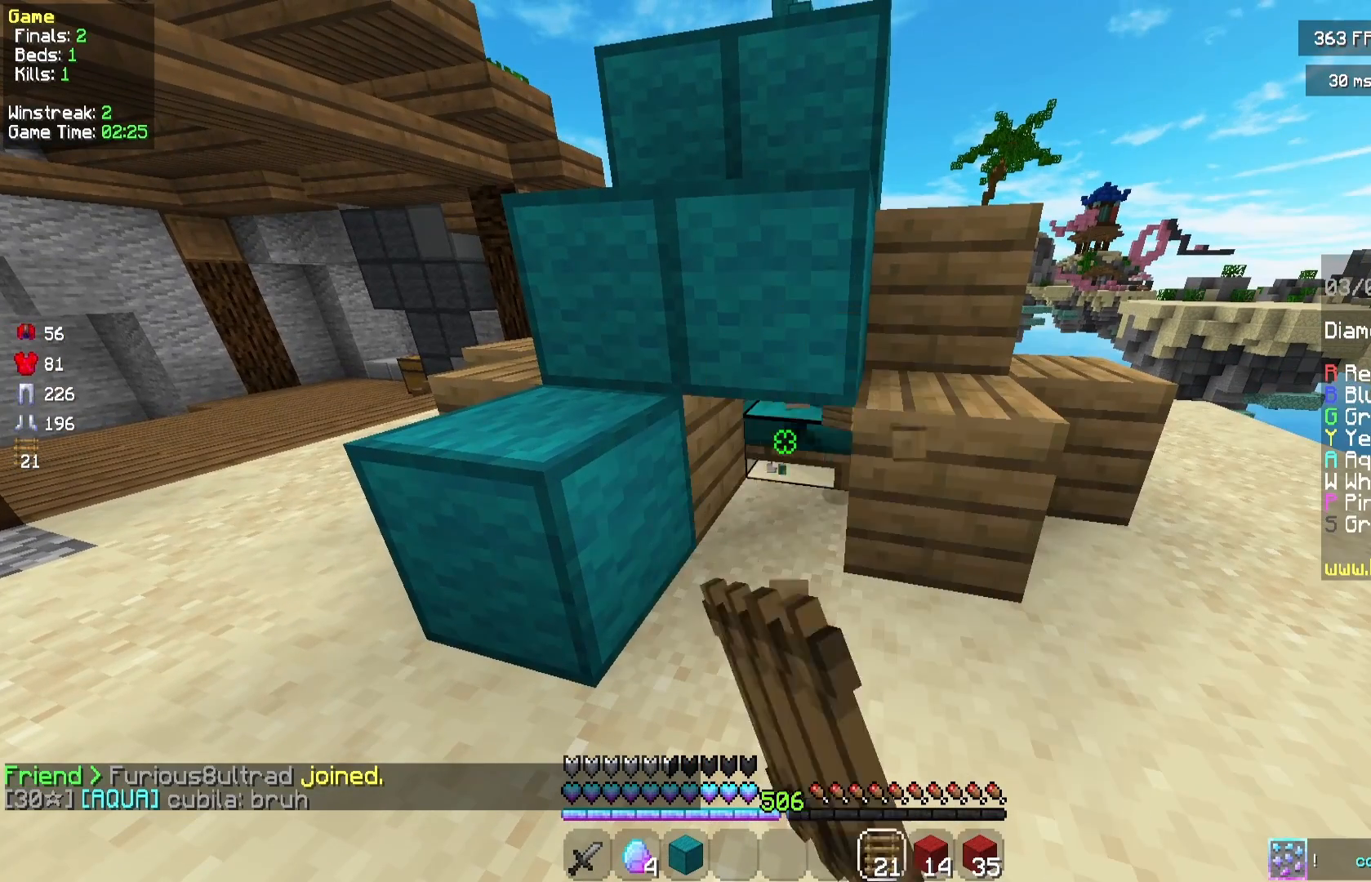
{"keys": [], "mouse": [], "events": [[292, "mouse_left", "up"], [292, "s", "down"], [417, "s", "up"]]}
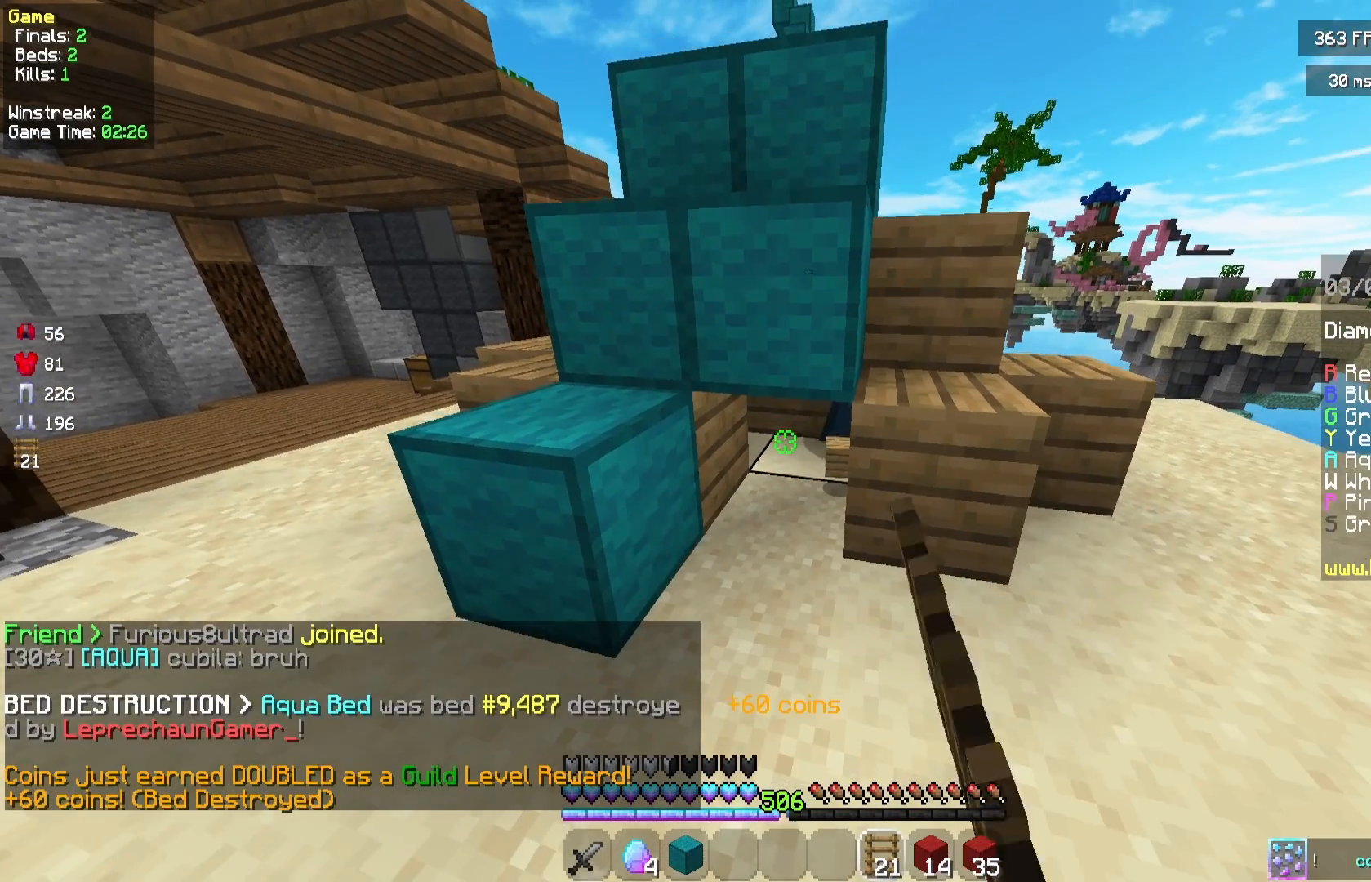
{"keys": [], "mouse": [], "events": []}
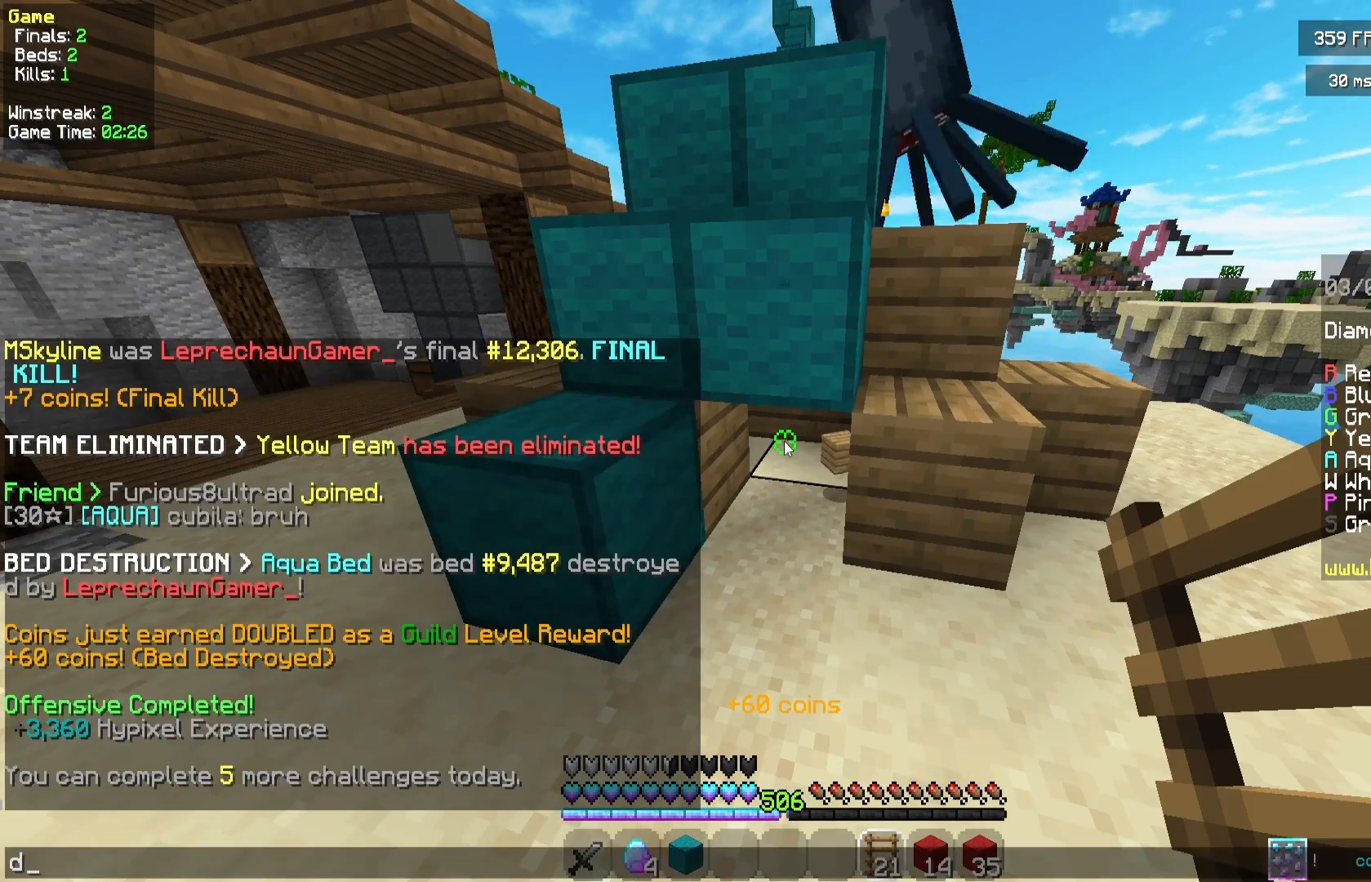
{"keys": [], "mouse": [], "events": []}
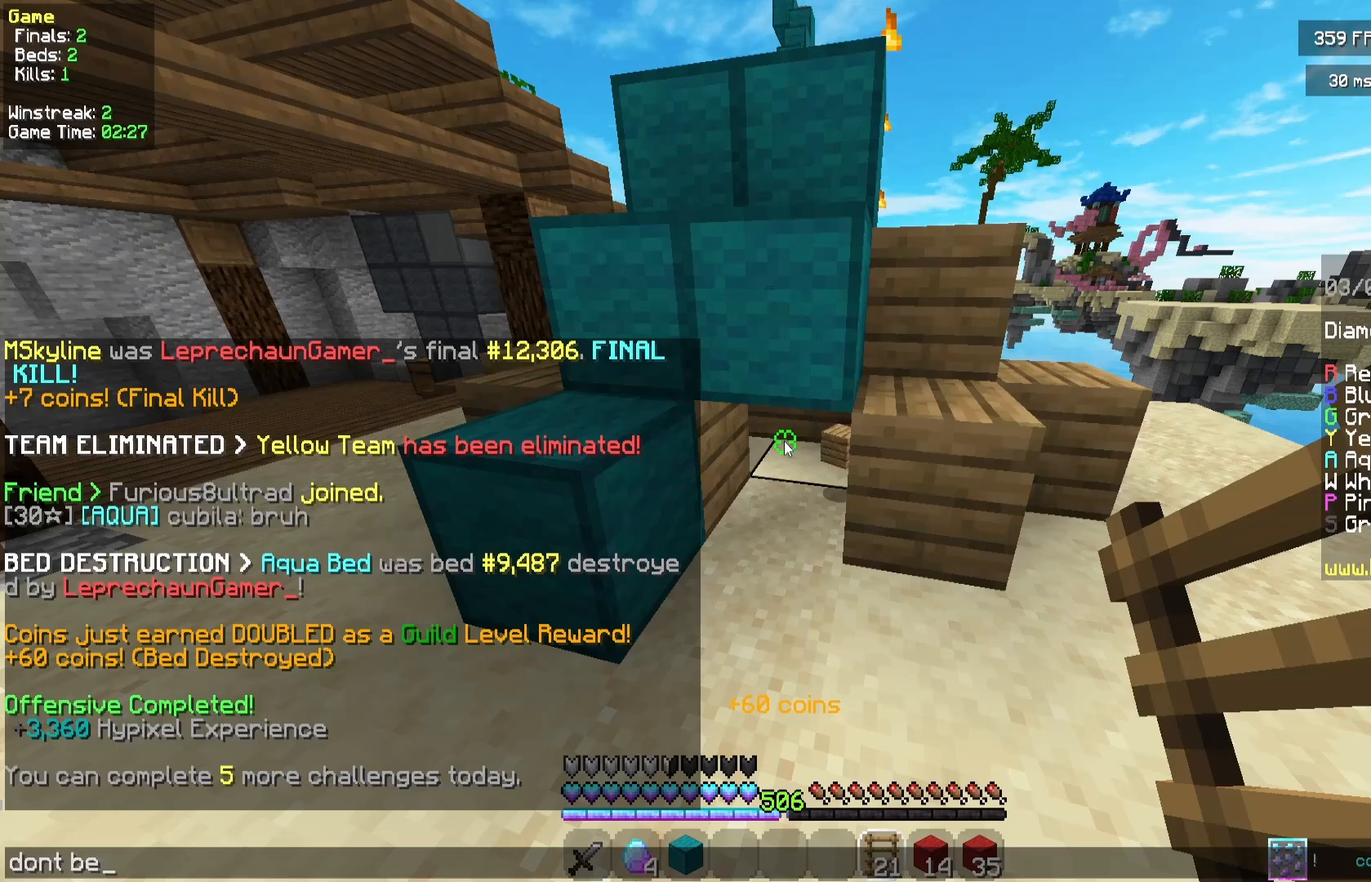
{"keys": [], "mouse": [], "events": []}
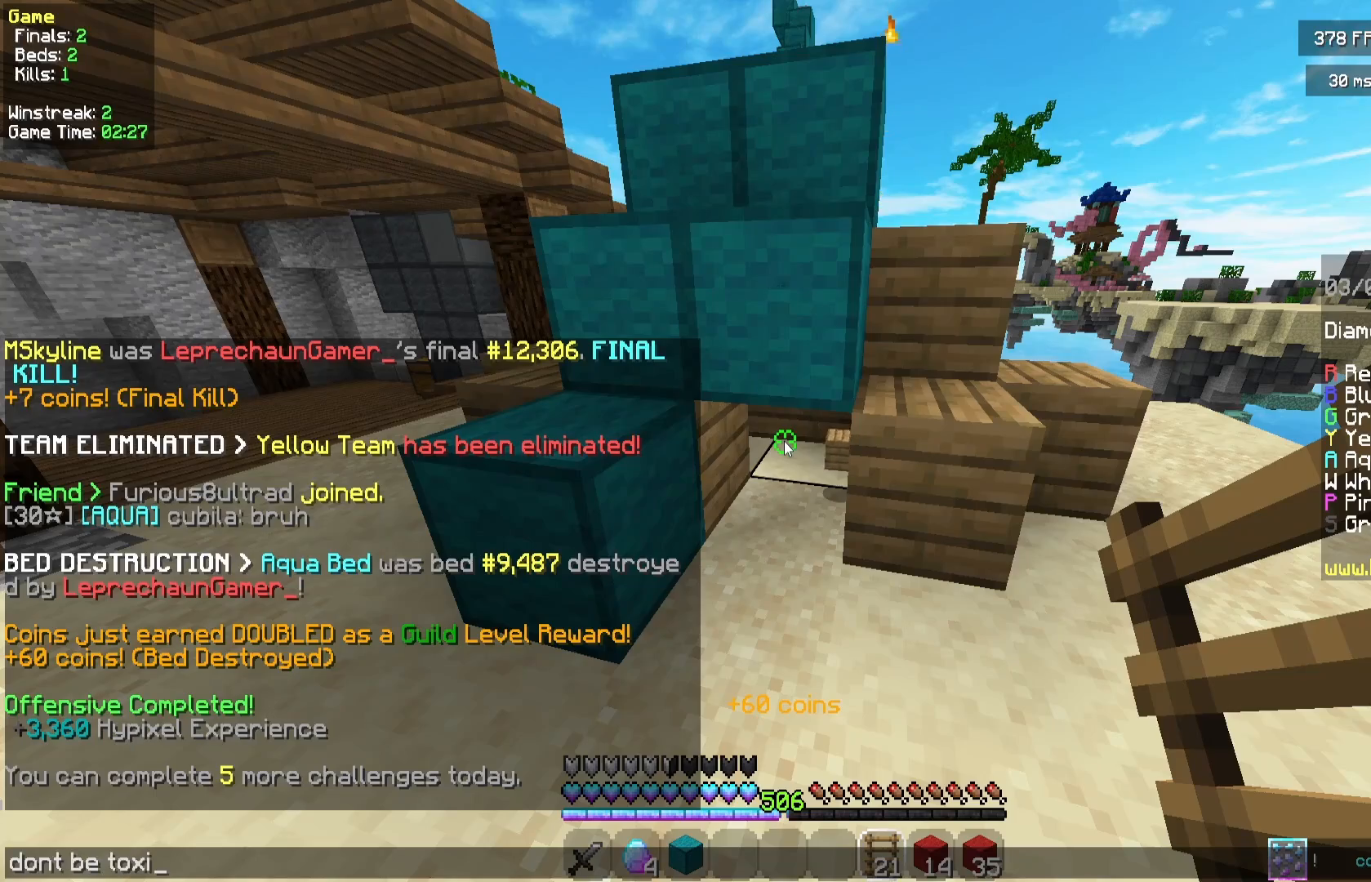
{"keys": [], "mouse": [], "events": []}
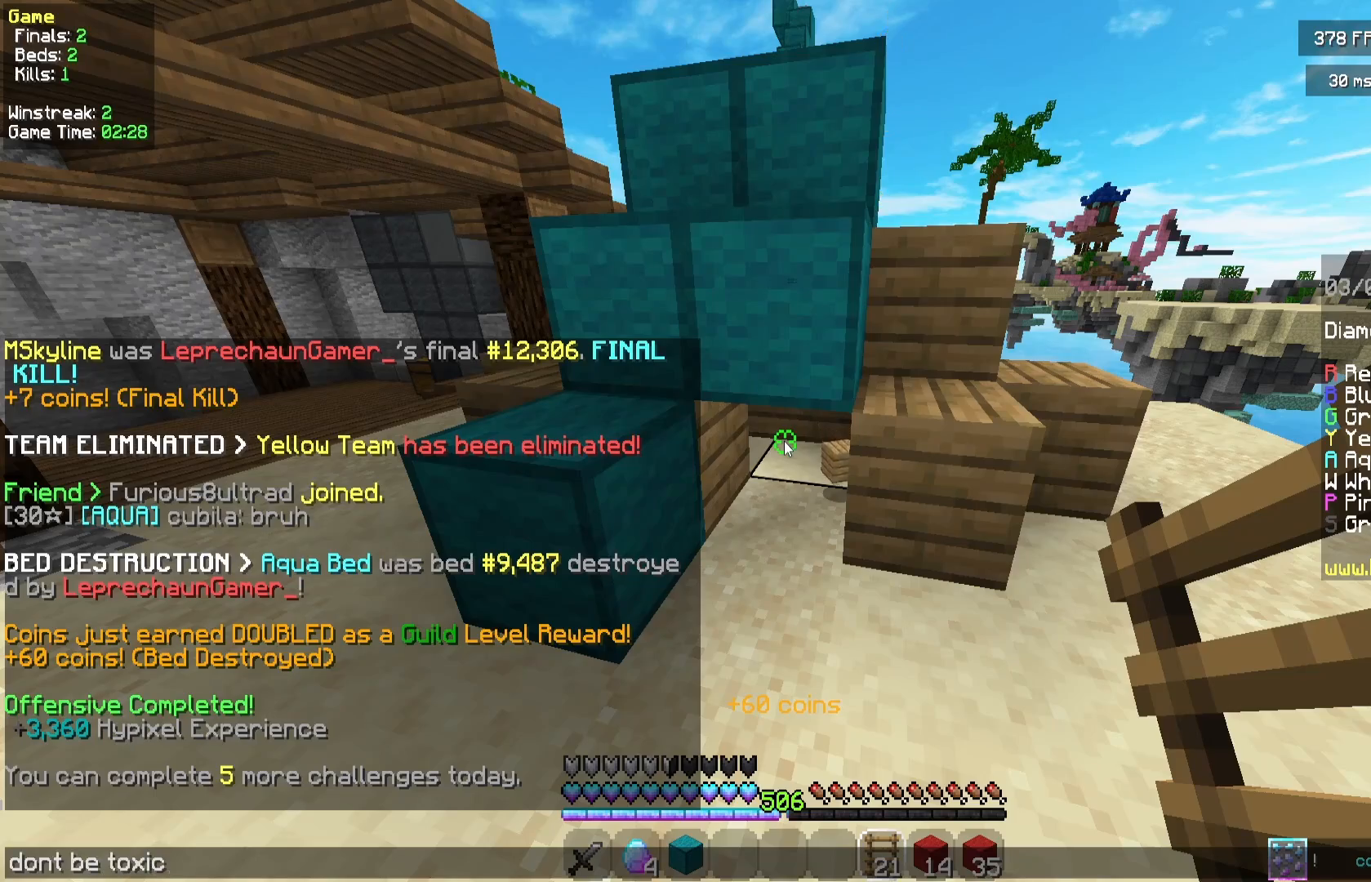
{"keys": ["a"], "mouse": [], "events": [[500, "a", "down"]]}
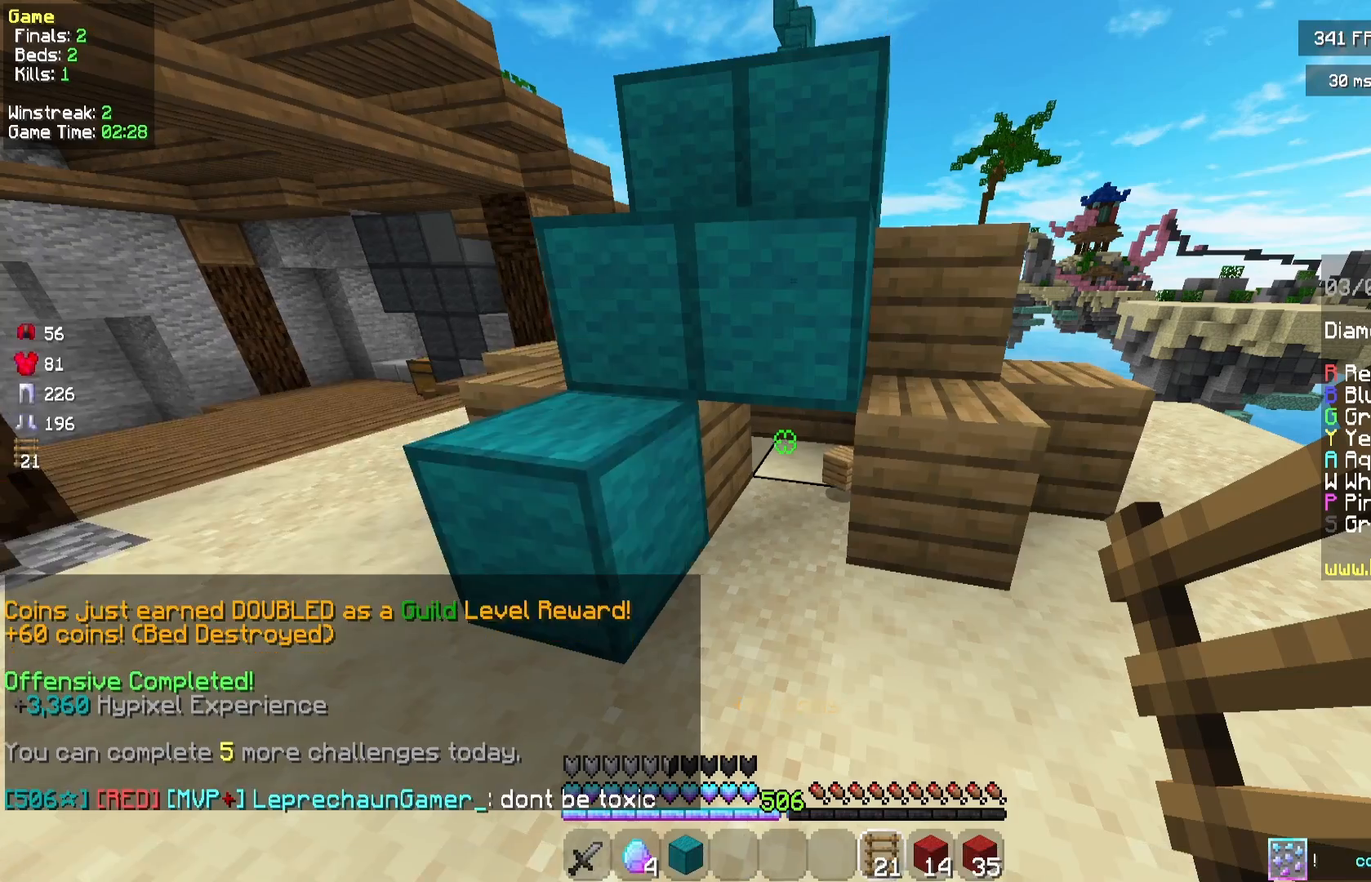
{"keys": ["a", "w"], "mouse": [], "events": [[167, "w", "down"]]}
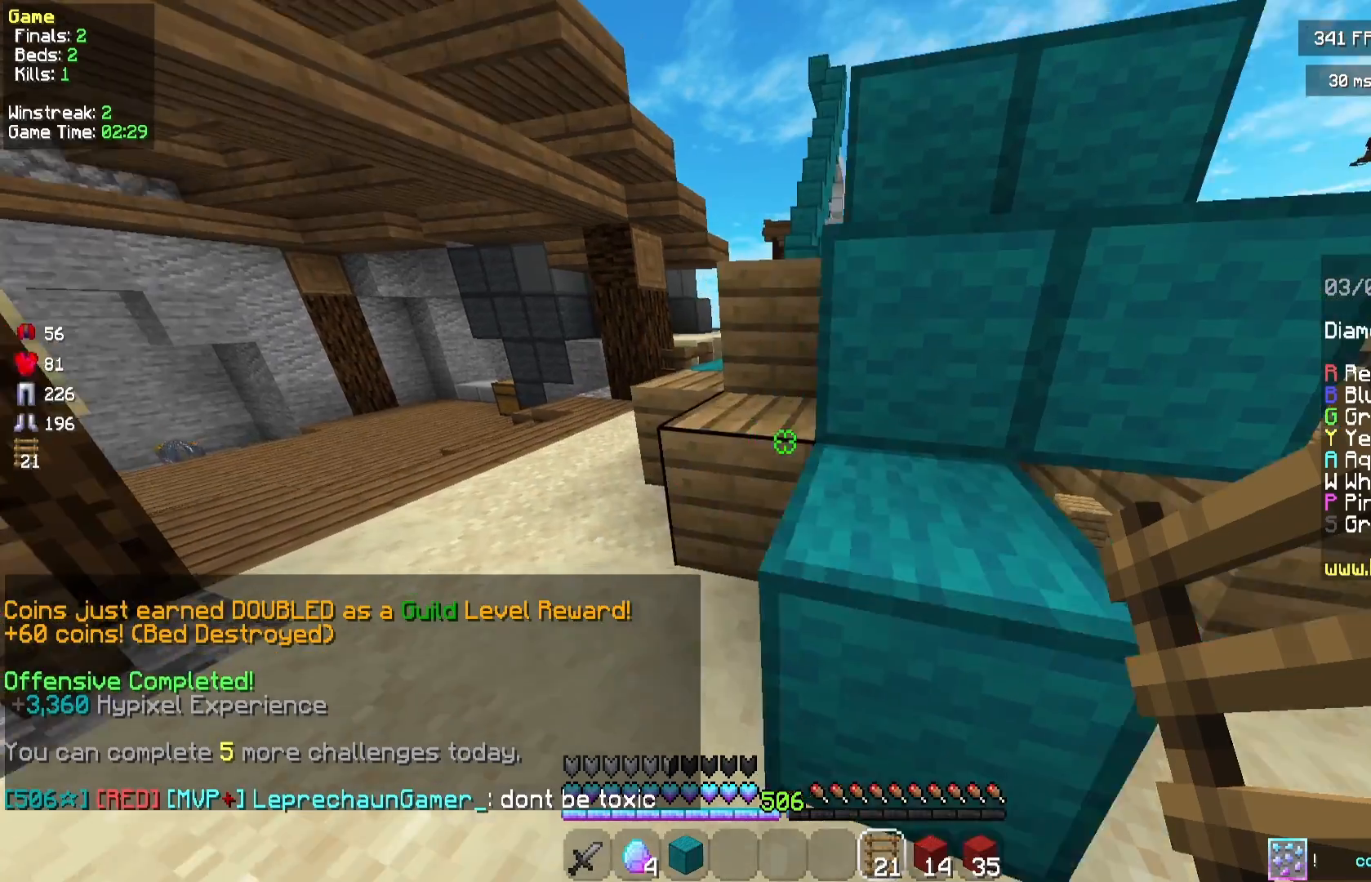
{"keys": ["a", "w"], "mouse": [], "events": [[292, "mouse_left", "down"], [417, "mouse_left", "up"]]}
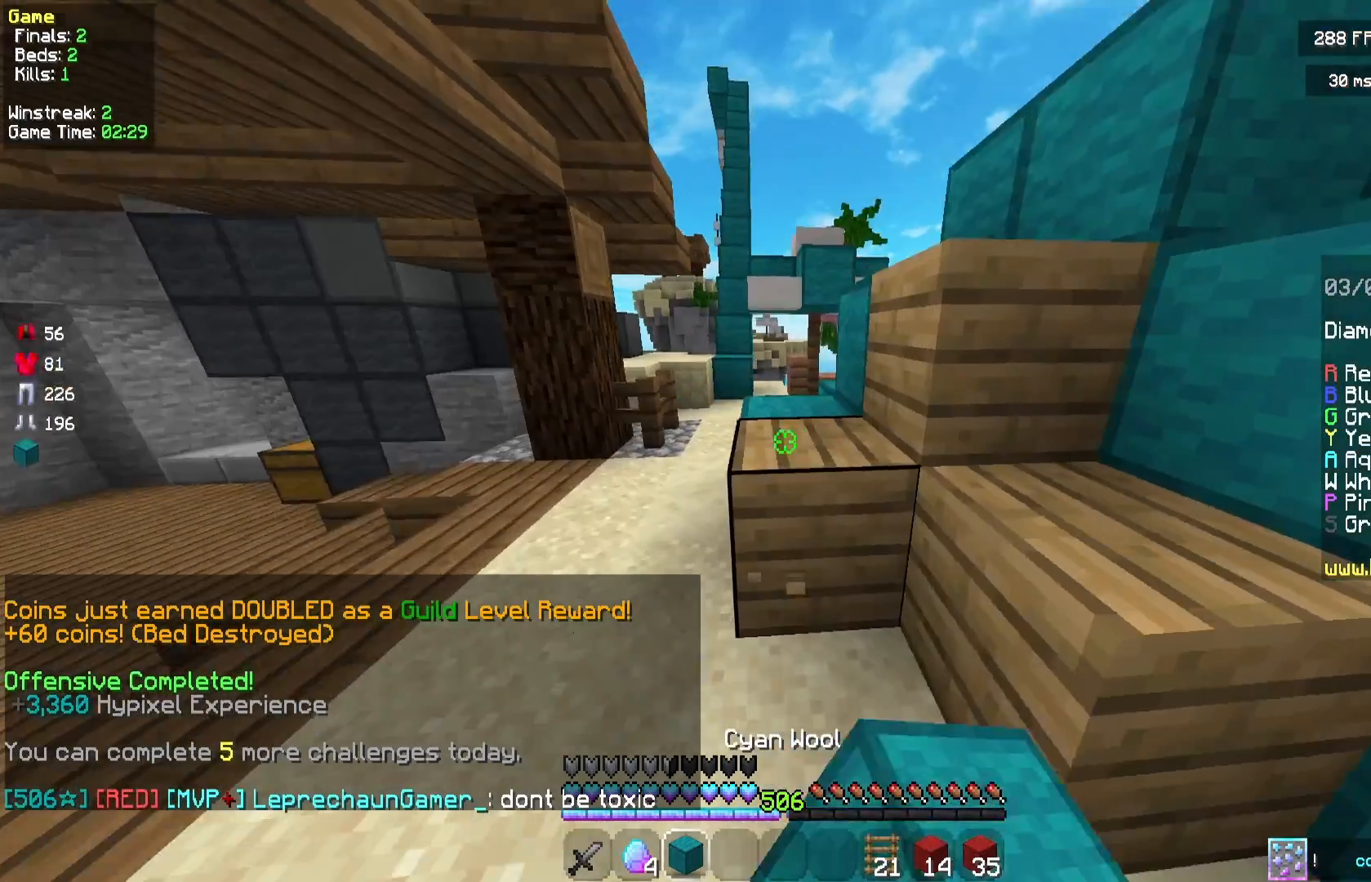
{"keys": ["w"], "mouse": [], "events": [[42, "a", "up"], [125, "space", "down"], [375, "space", "up"]]}
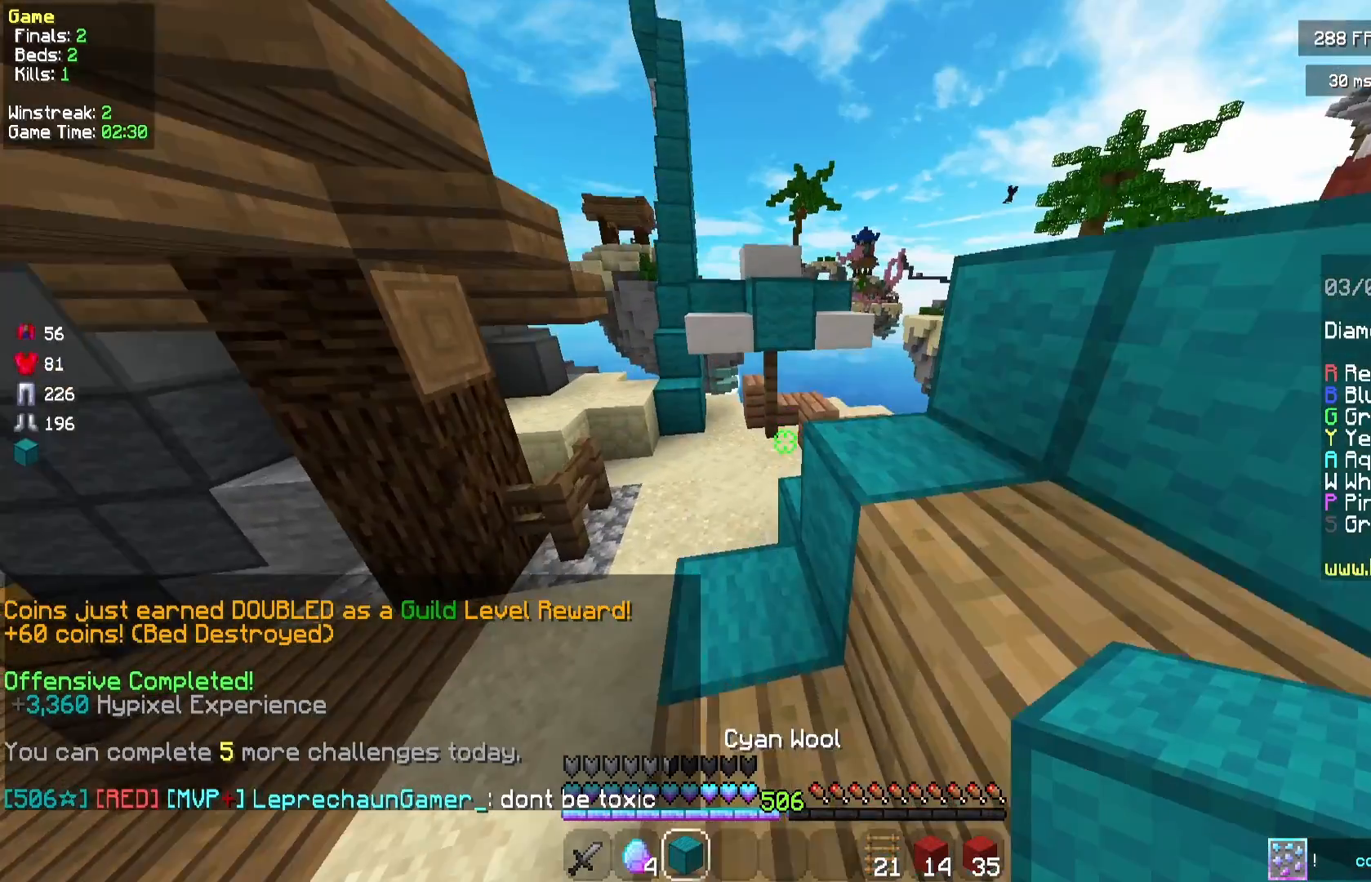
{"keys": ["w"], "mouse": ["right"], "events": [[125, "d", "down"], [167, "space", "down"], [167, "w", "up"], [333, "space", "up"], [417, "w", "down"], [458, "mouse_right", "down"], [500, "d", "up"]]}
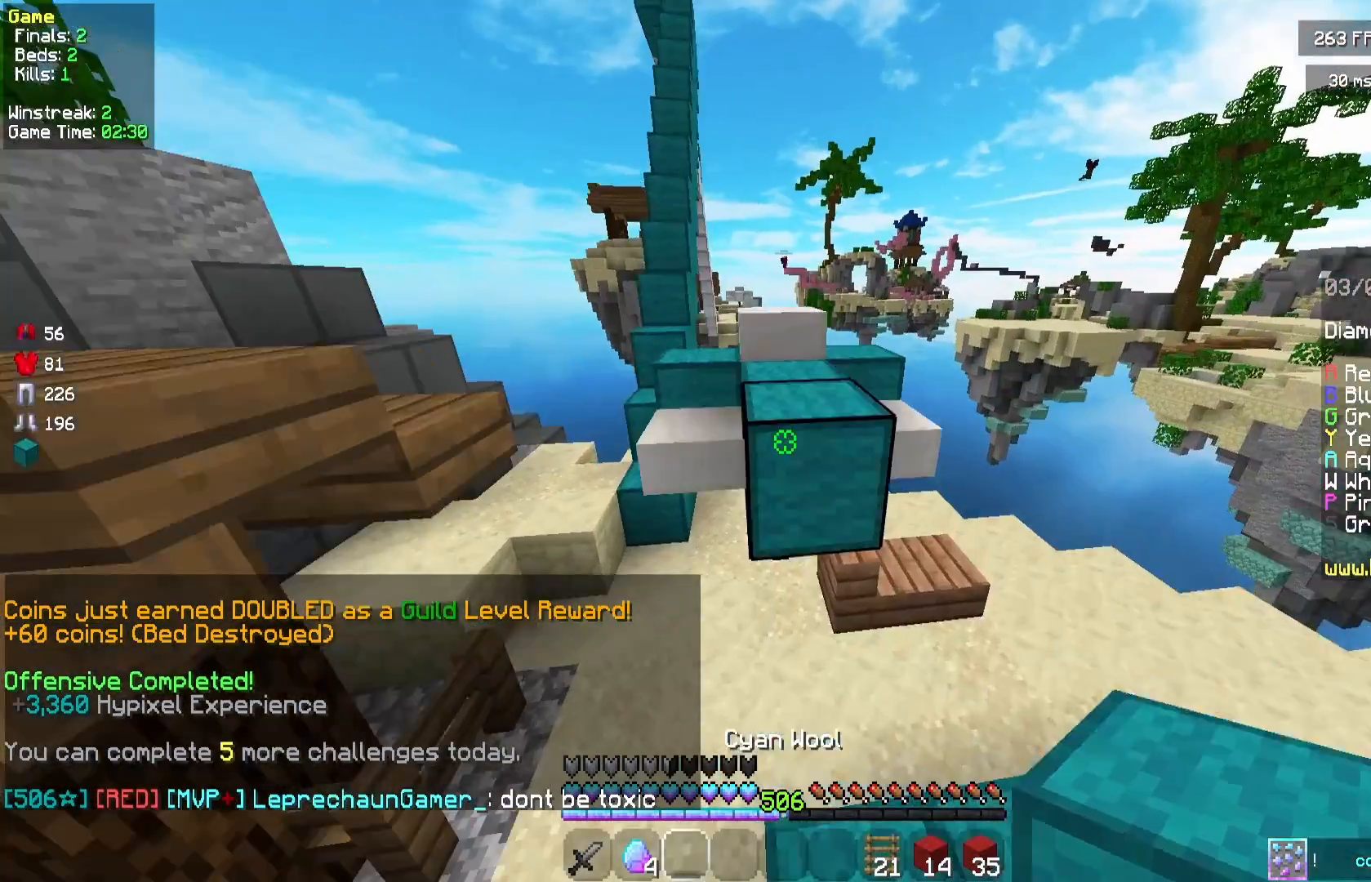
{"keys": ["a", "w"], "mouse": [], "events": [[125, "mouse_right", "up"], [167, "space", "down"], [333, "space", "up"], [500, "a", "down"]]}
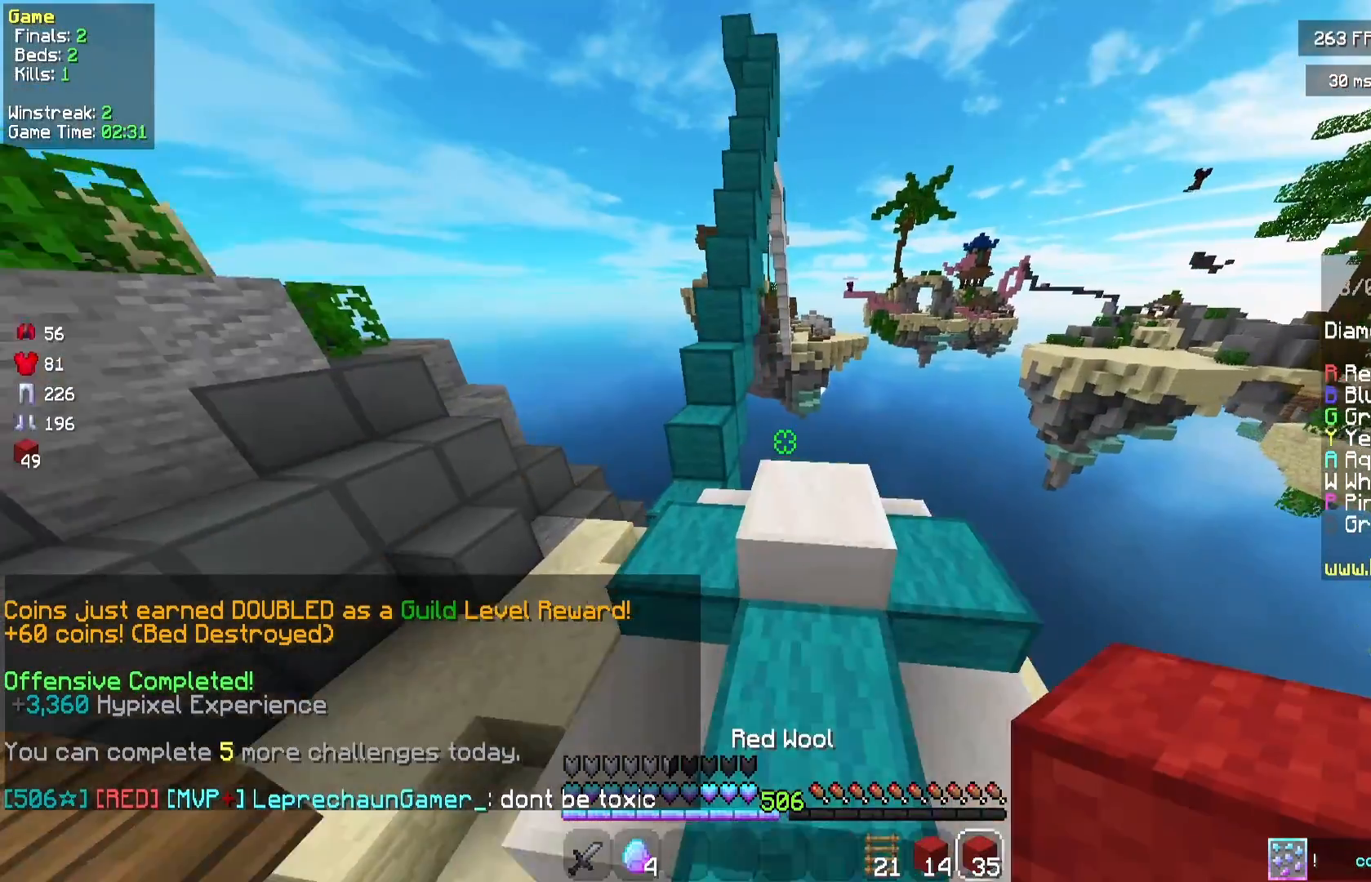
{"keys": ["a", "space", "w"], "mouse": [], "events": [[83, "a", "up"], [333, "mouse_right", "down"], [375, "space", "down"], [417, "mouse_right", "up"], [458, "a", "down"]]}
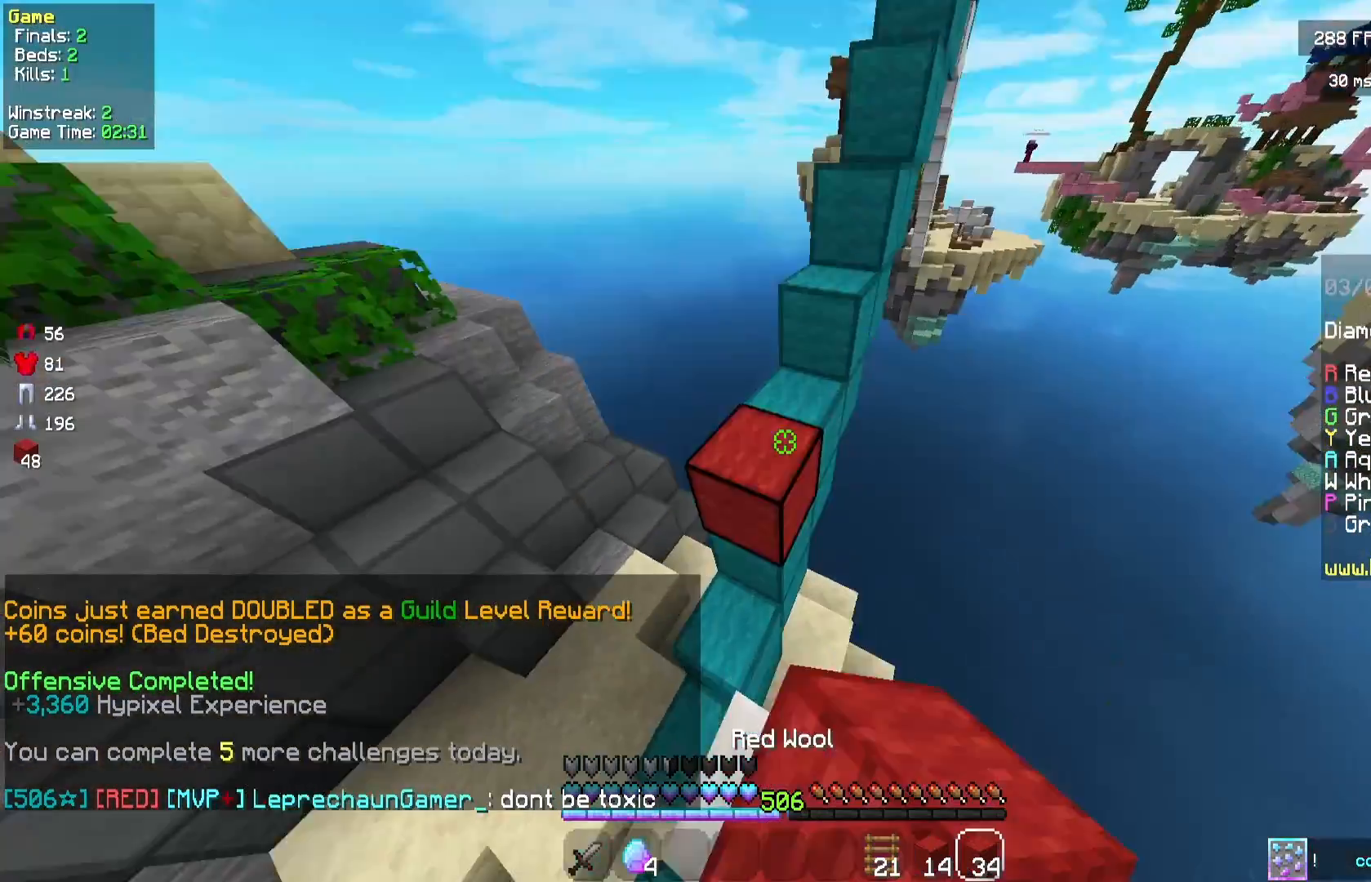
{"keys": ["a", "s"], "mouse": [], "events": [[83, "space", "up"], [167, "s", "down"], [167, "w", "up"]]}
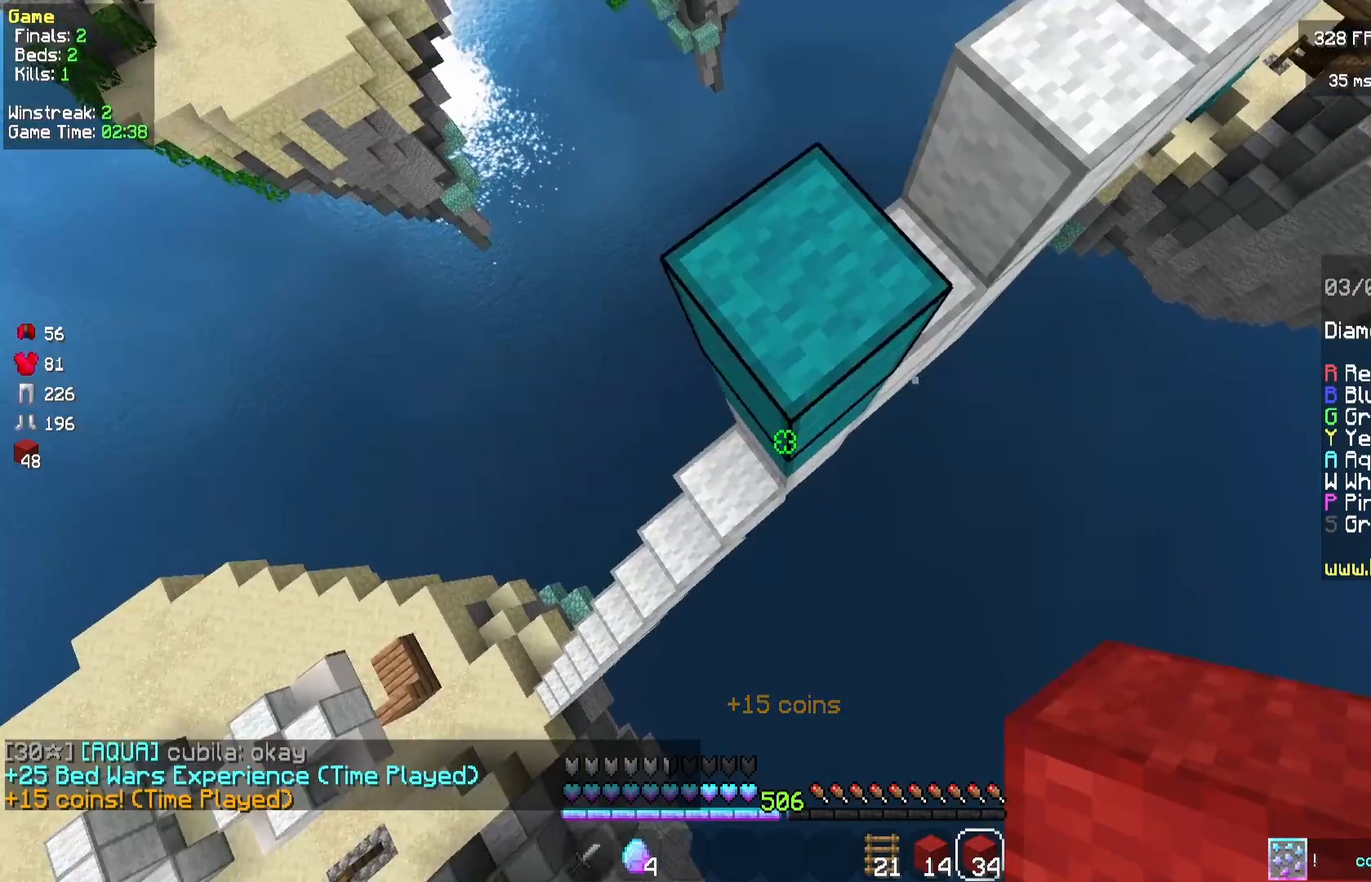
{"keys": ["a", "s"], "mouse": [], "events": [[83, "mouse_right", "down"], [250, "a", "up"], [375, "mouse_right", "up"], [458, "a", "down"]]}
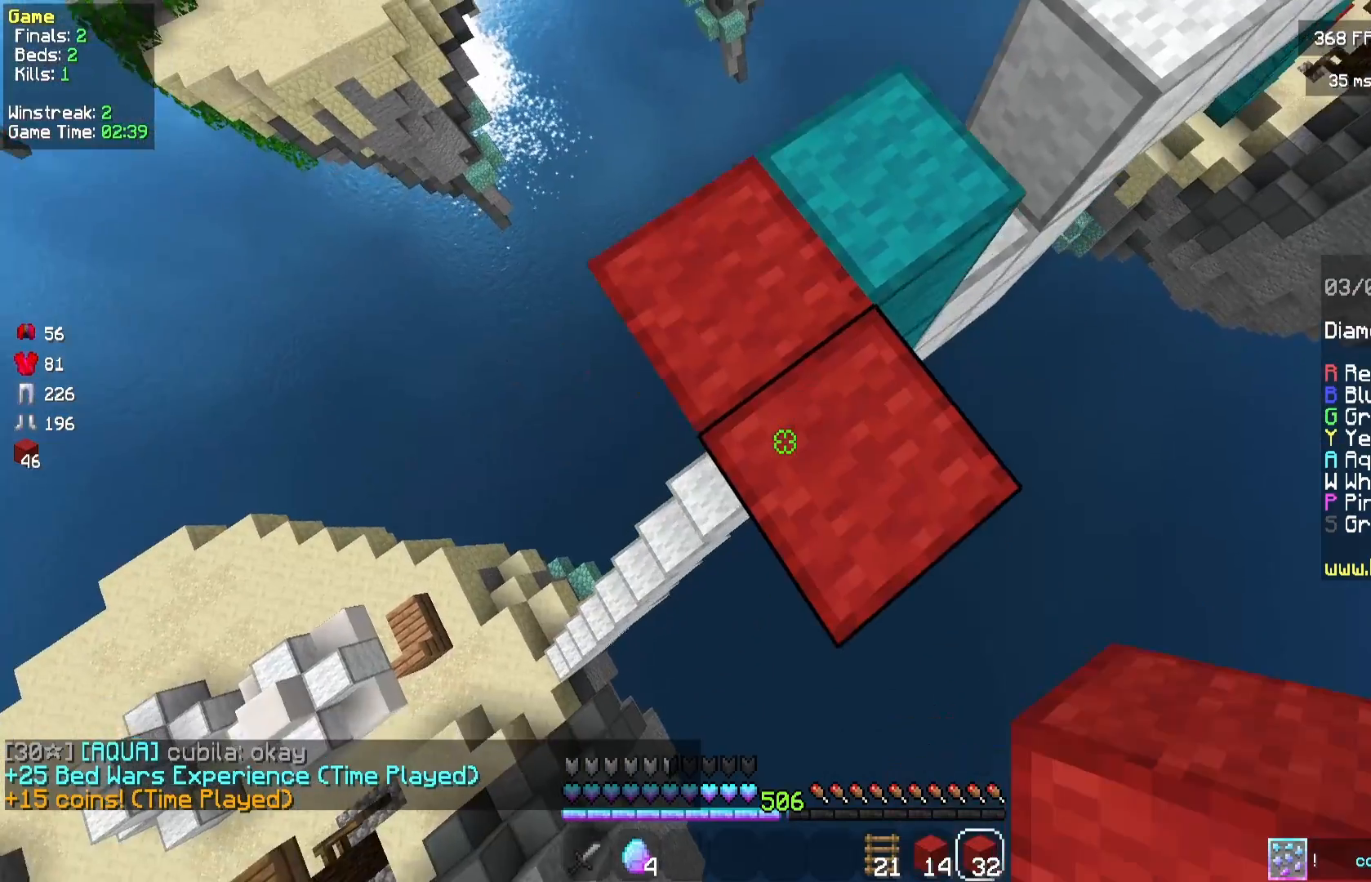
{"keys": ["a", "s"], "mouse": [], "events": [[333, "mouse_right", "down"], [417, "mouse_right", "up"]]}
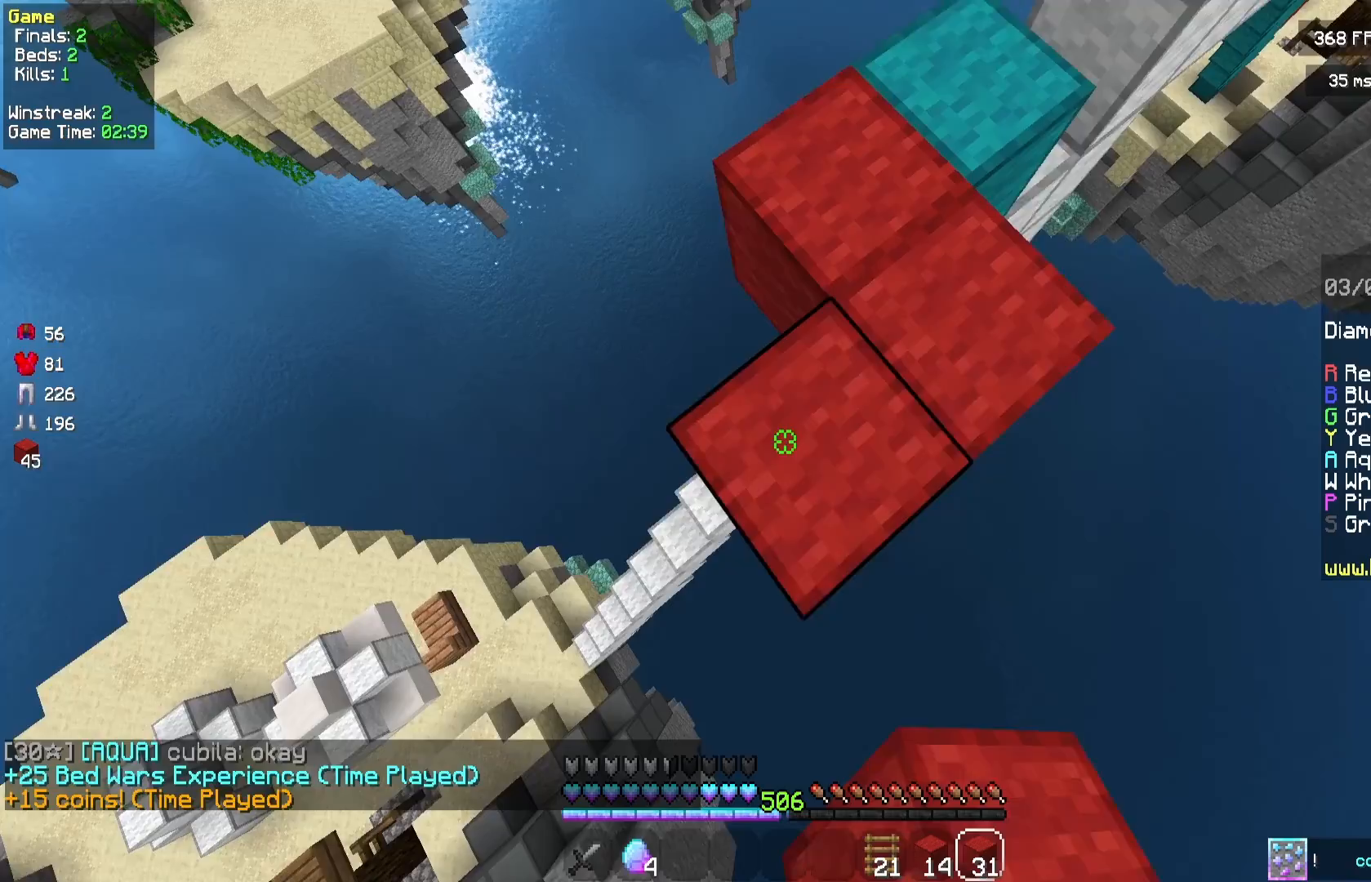
{"keys": ["a", "s"], "mouse": [], "events": [[167, "mouse_right", "down"], [250, "mouse_right", "up"]]}
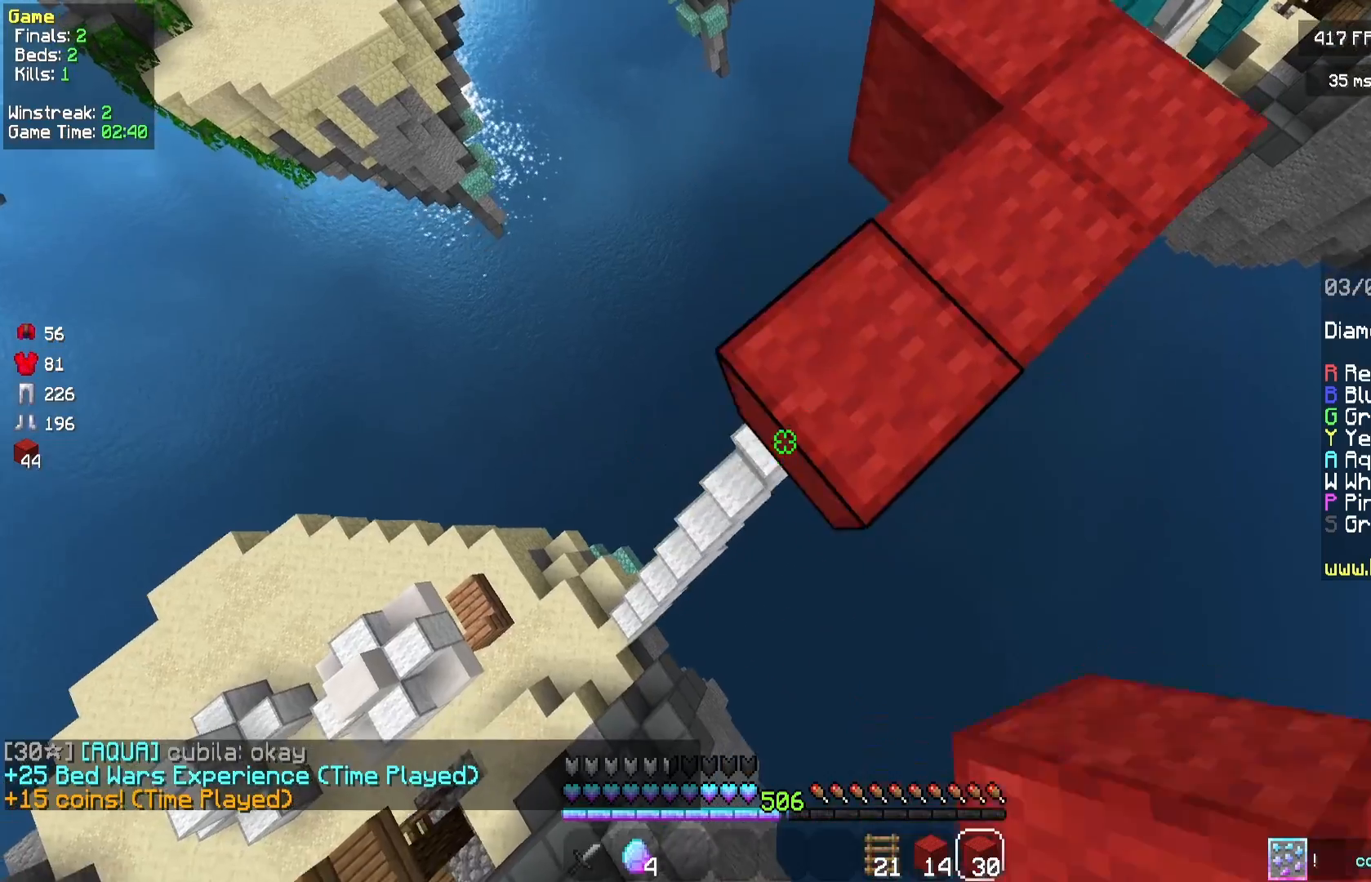
{"keys": [], "mouse": [], "events": [[83, "mouse_right", "down"], [125, "mouse_right", "up"], [167, "a", "up"], [167, "mouse_left", "down"], [167, "s", "up"], [167, "w", "down"], [208, "mouse_right", "down"], [292, "mouse_left", "up"], [292, "mouse_right", "up"], [292, "w", "up"]]}
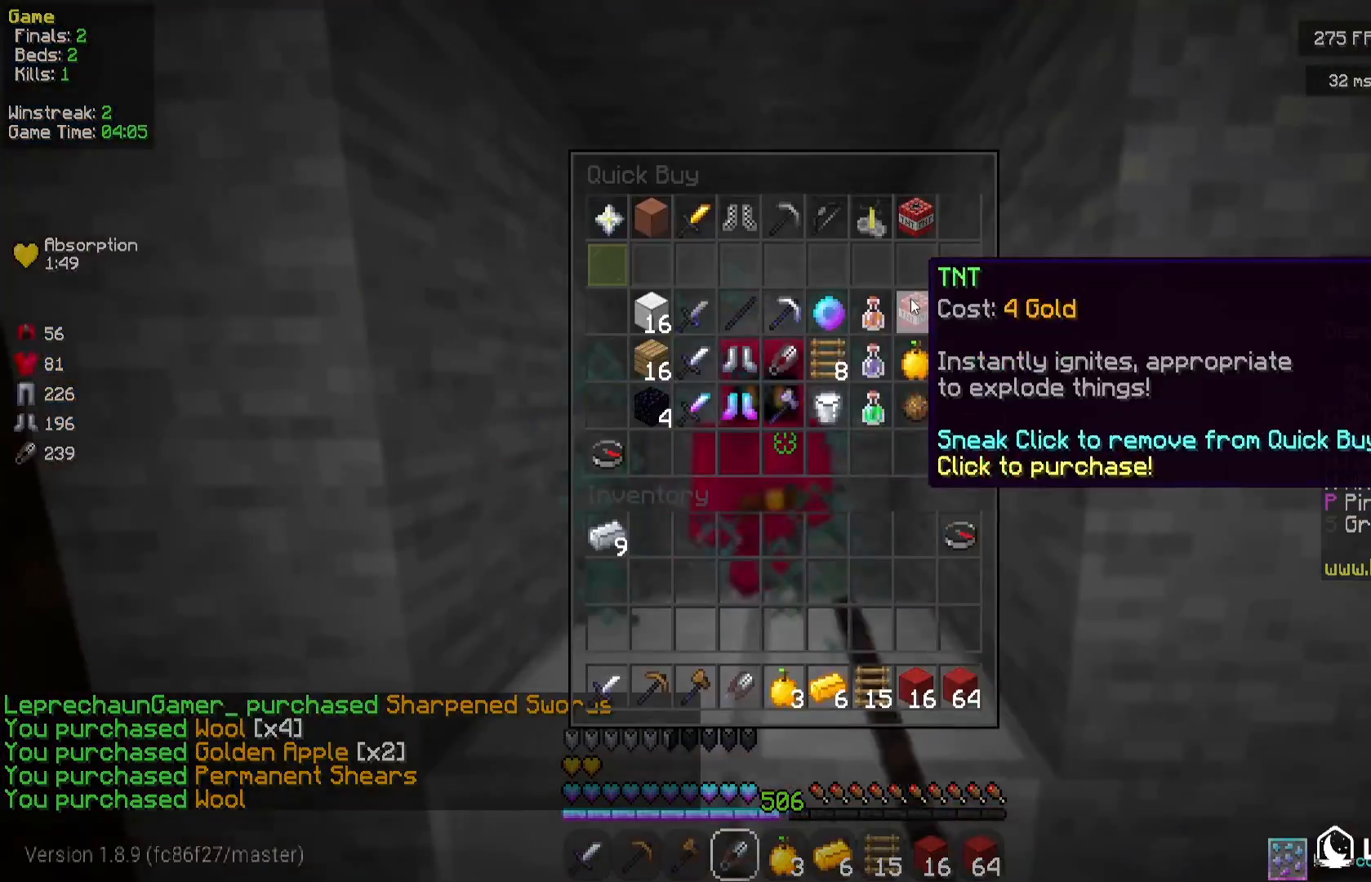
{"keys": ["w"], "mouse": [], "events": [[250, "mouse_left", "down"], [250, "w", "down"], [500, "mouse_left", "up"]]}
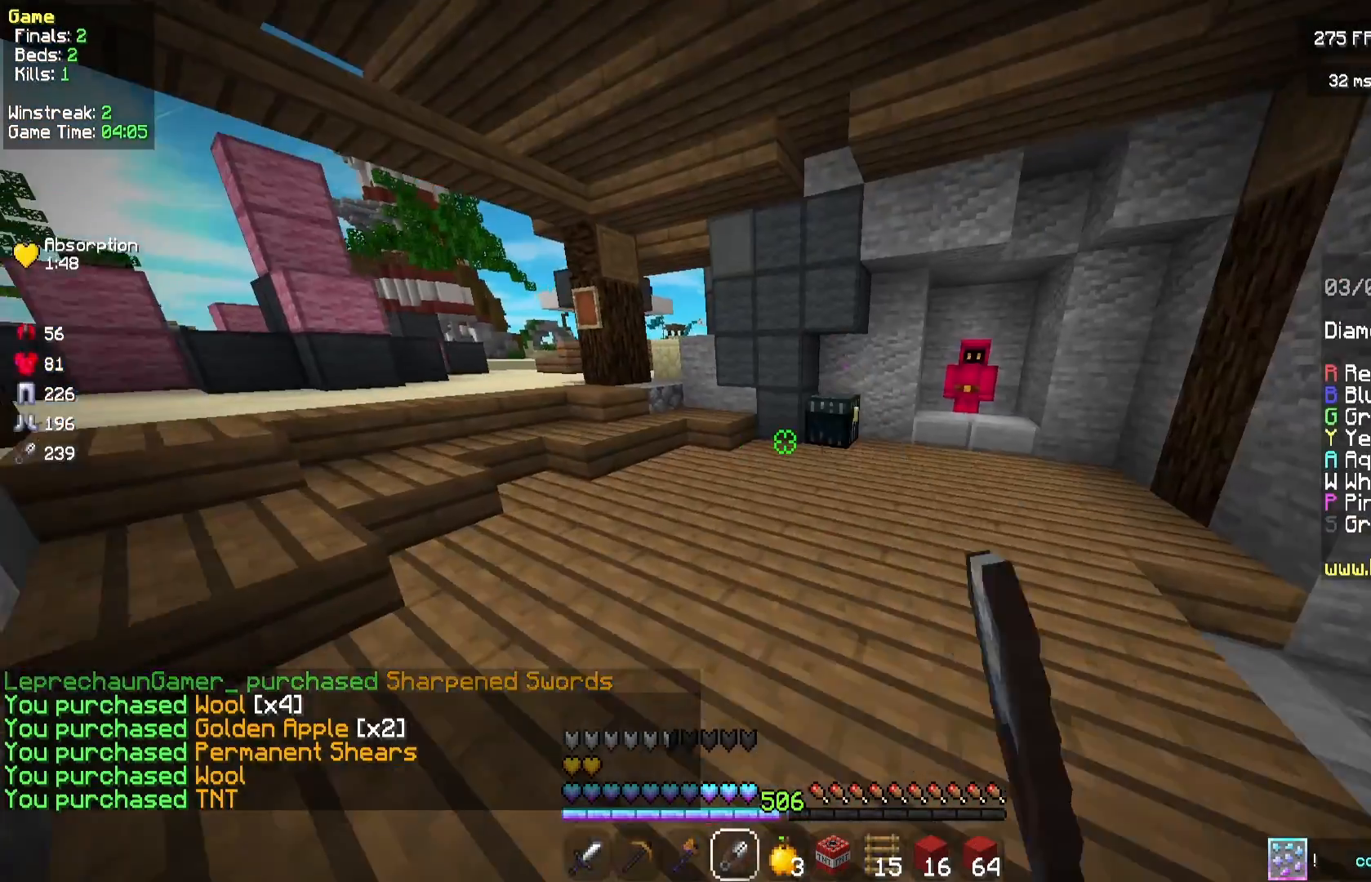
{"keys": [], "mouse": [], "events": [[417, "mouse_right", "down"], [500, "mouse_right", "up"], [500, "w", "up"]]}
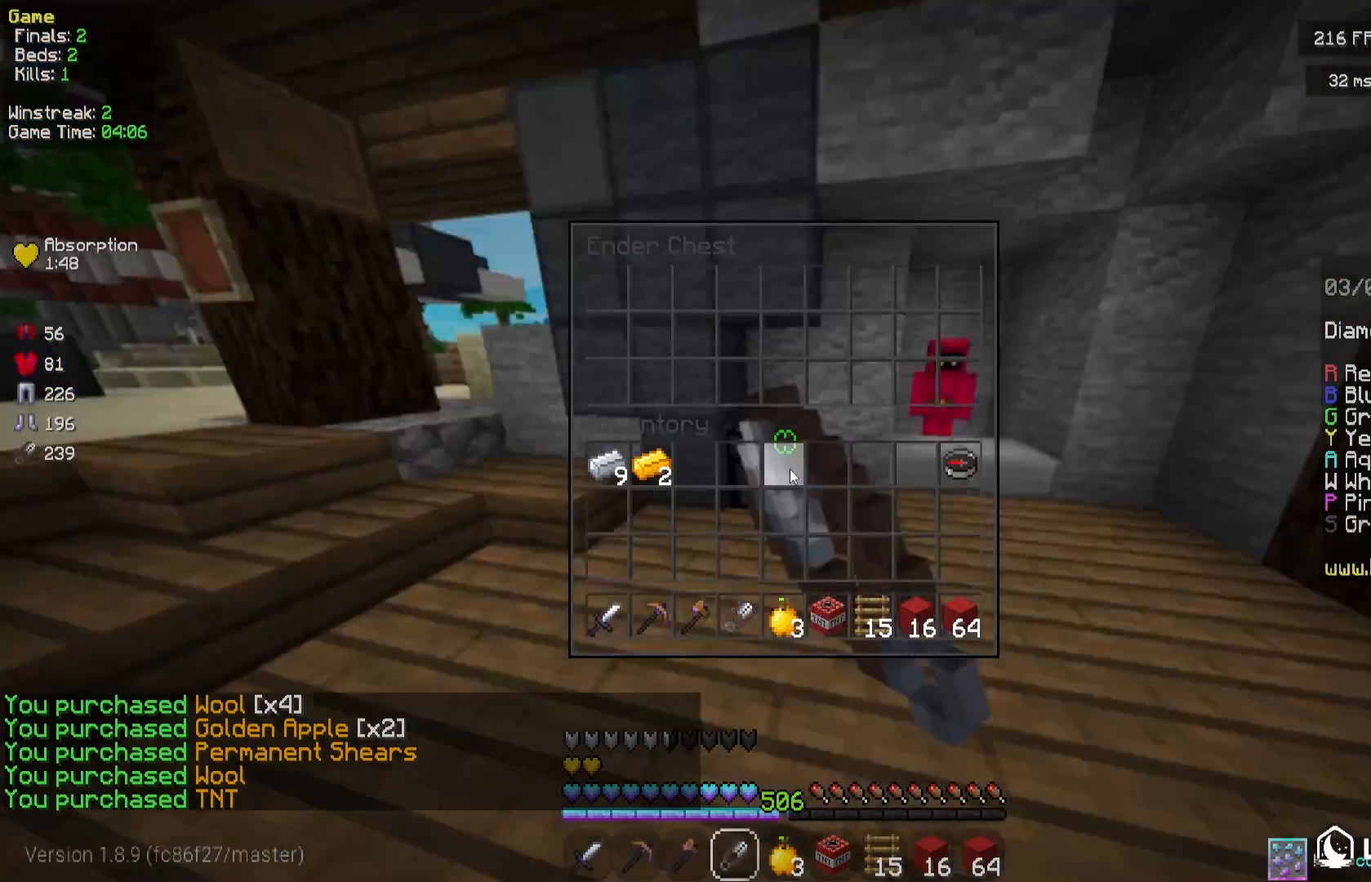
{"keys": [], "mouse": [], "events": []}
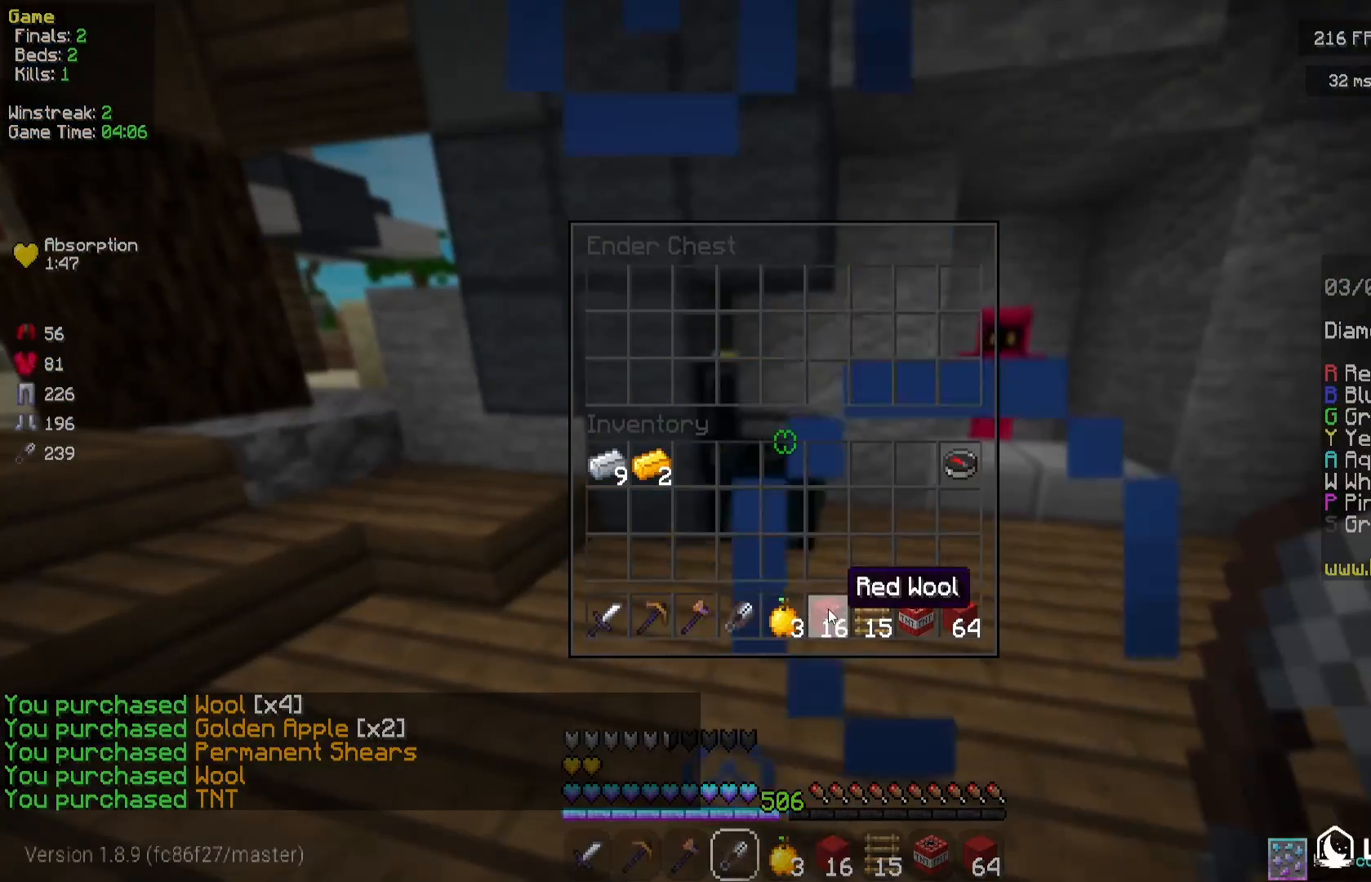
{"keys": [], "mouse": [], "events": []}
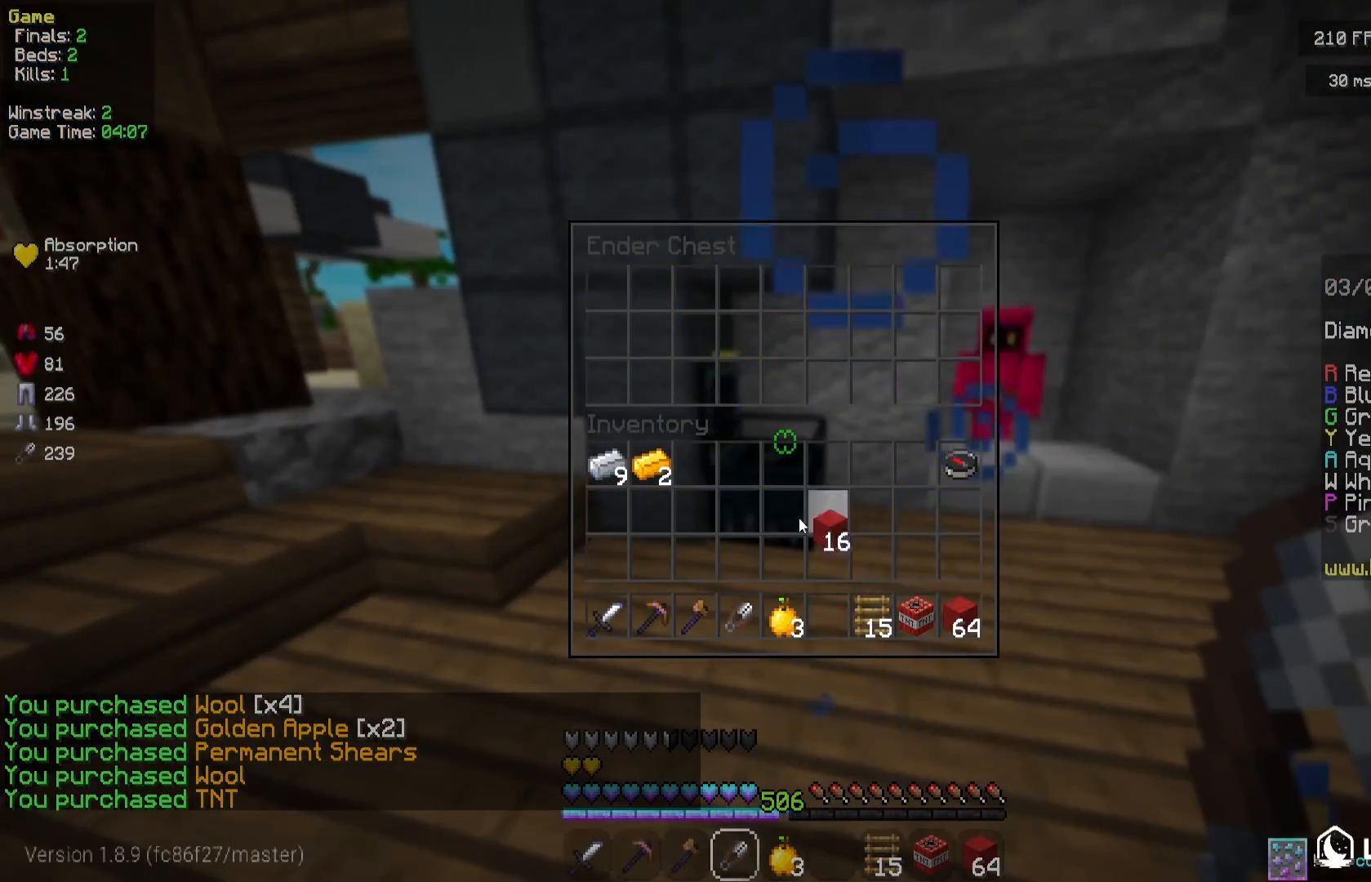
{"keys": [], "mouse": [], "events": []}
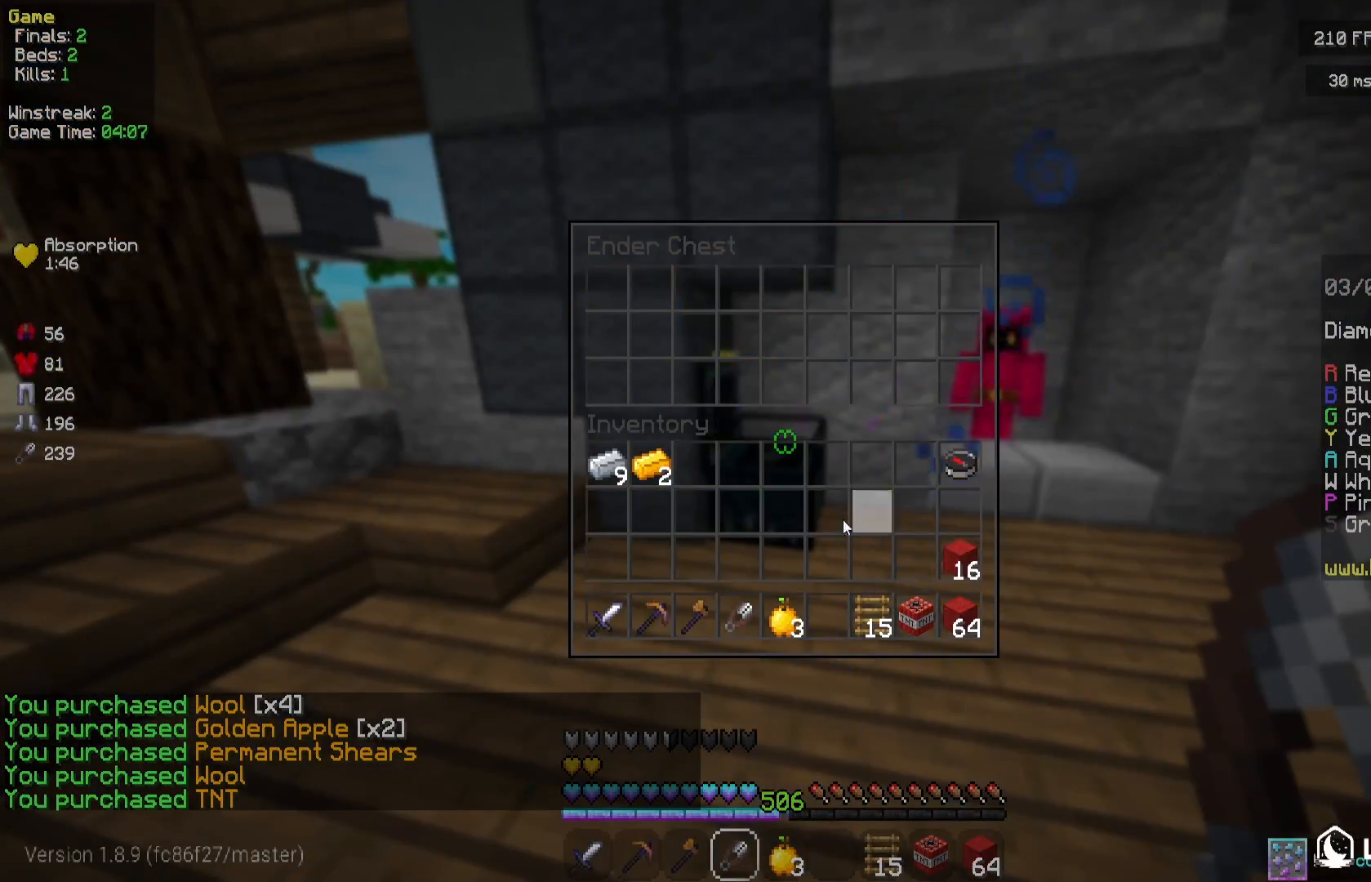
{"keys": [], "mouse": ["left"], "events": [[500, "mouse_left", "down"]]}